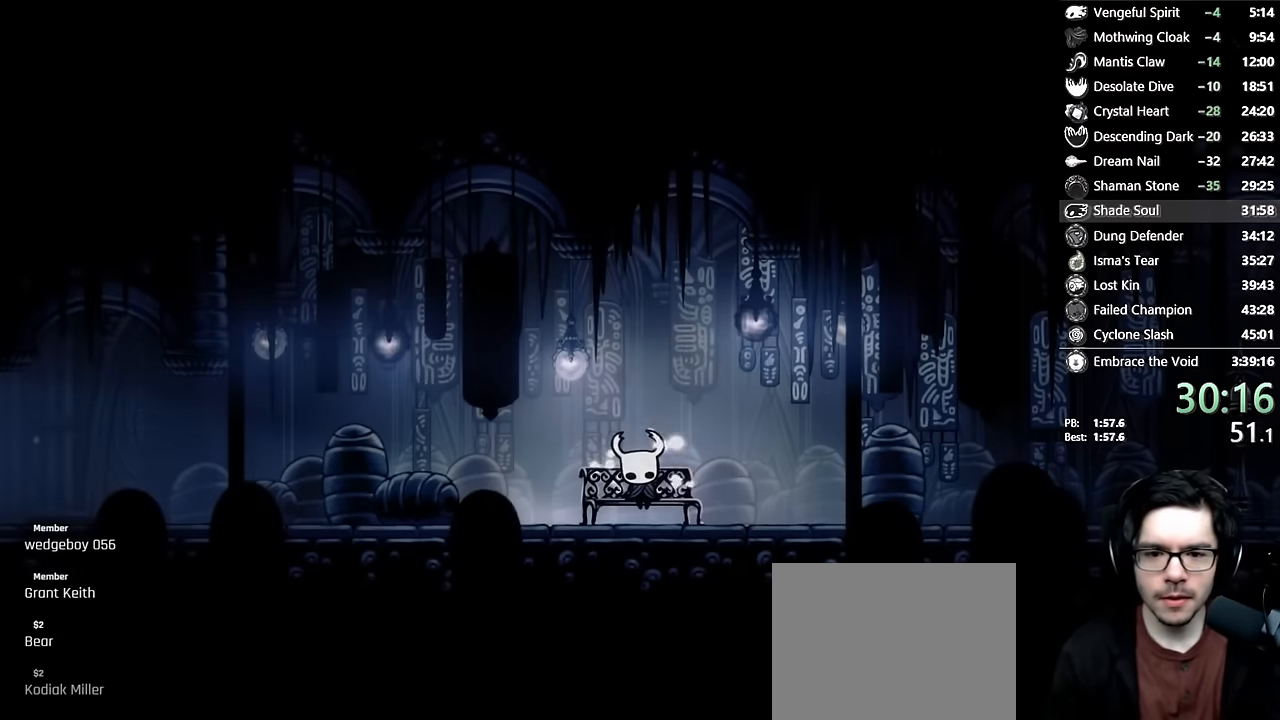
Gameplay with a controller (Xbox layout); each line is a JSON object with the inputs held at the frame after it. "events" lists button and stick changes between this image and that frame as [ms after this image, input, new state], when the widget could be followed in between. Not read: L3 R3.
{"buttons": ["A", "DPAD_RIGHT"], "left_stick": "center", "right_stick": "center", "events": [[16, "A", "up"], [100, "A", "down"], [100, "DPAD_RIGHT", "down"], [133, "A", "up"], [166, "DPAD_RIGHT", "up"], [233, "A", "down"], [283, "A", "up"], [300, "DPAD_RIGHT", "down"], [333, "A", "down"], [366, "DPAD_RIGHT", "up"], [433, "A", "up"], [483, "A", "down"], [500, "DPAD_RIGHT", "down"]]}
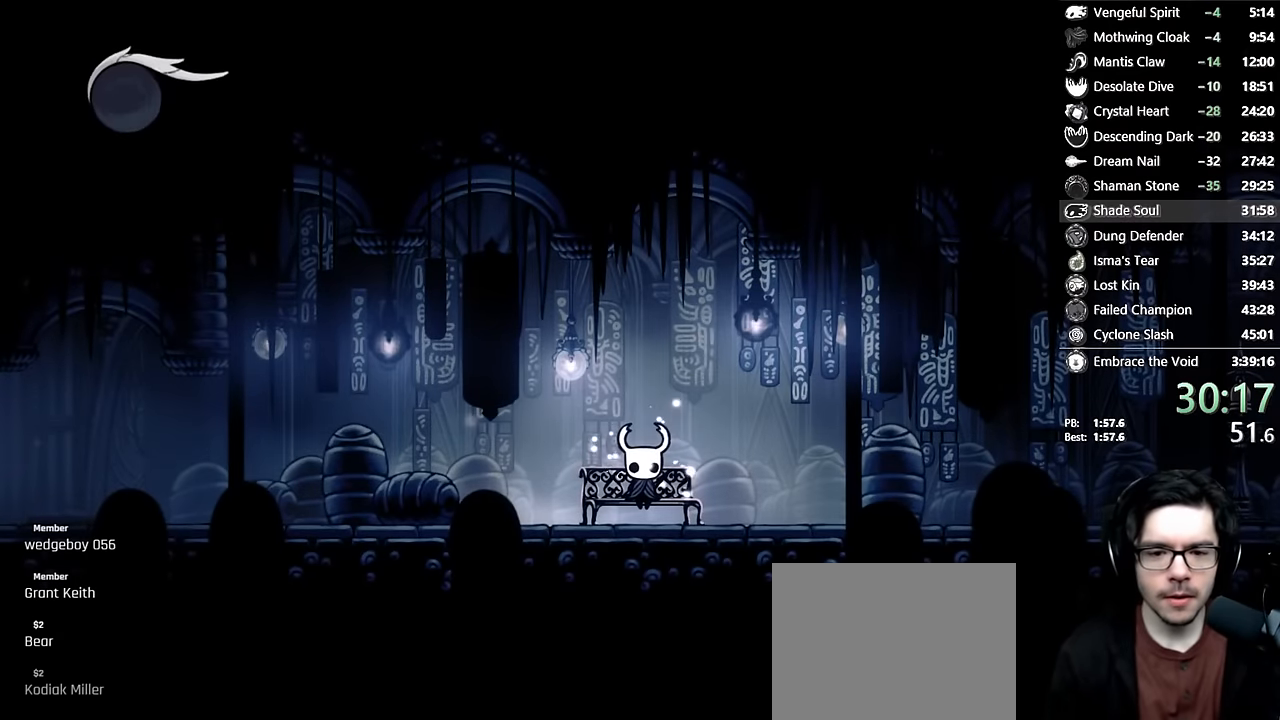
{"buttons": ["A", "DPAD_RIGHT"], "left_stick": "center", "right_stick": "center", "events": [[16, "A", "up"], [50, "A", "down"], [50, "DPAD_RIGHT", "up"], [133, "A", "up"], [216, "A", "down"], [216, "DPAD_RIGHT", "down"], [233, "DPAD_RIGHT", "up"], [266, "A", "up"], [300, "A", "down"], [350, "DPAD_RIGHT", "down"], [366, "A", "up"], [433, "DPAD_RIGHT", "up"], [450, "A", "down"], [500, "DPAD_RIGHT", "down"]]}
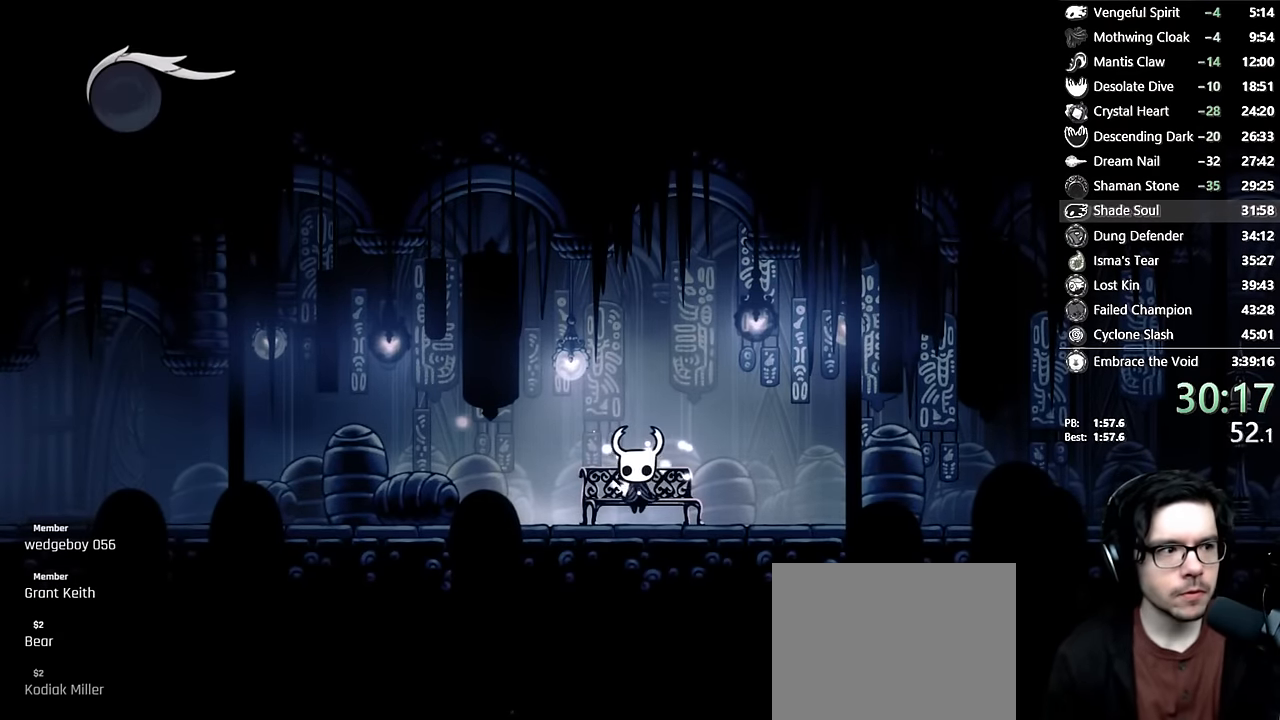
{"buttons": ["L2", "DPAD_LEFT"], "left_stick": "center", "right_stick": "center", "events": [[33, "A", "up"], [66, "DPAD_RIGHT", "up"], [100, "A", "down"], [200, "A", "up"], [200, "DPAD_RIGHT", "down"], [266, "DPAD_RIGHT", "up"], [383, "DPAD_LEFT", "down"], [450, "L2", "down"]]}
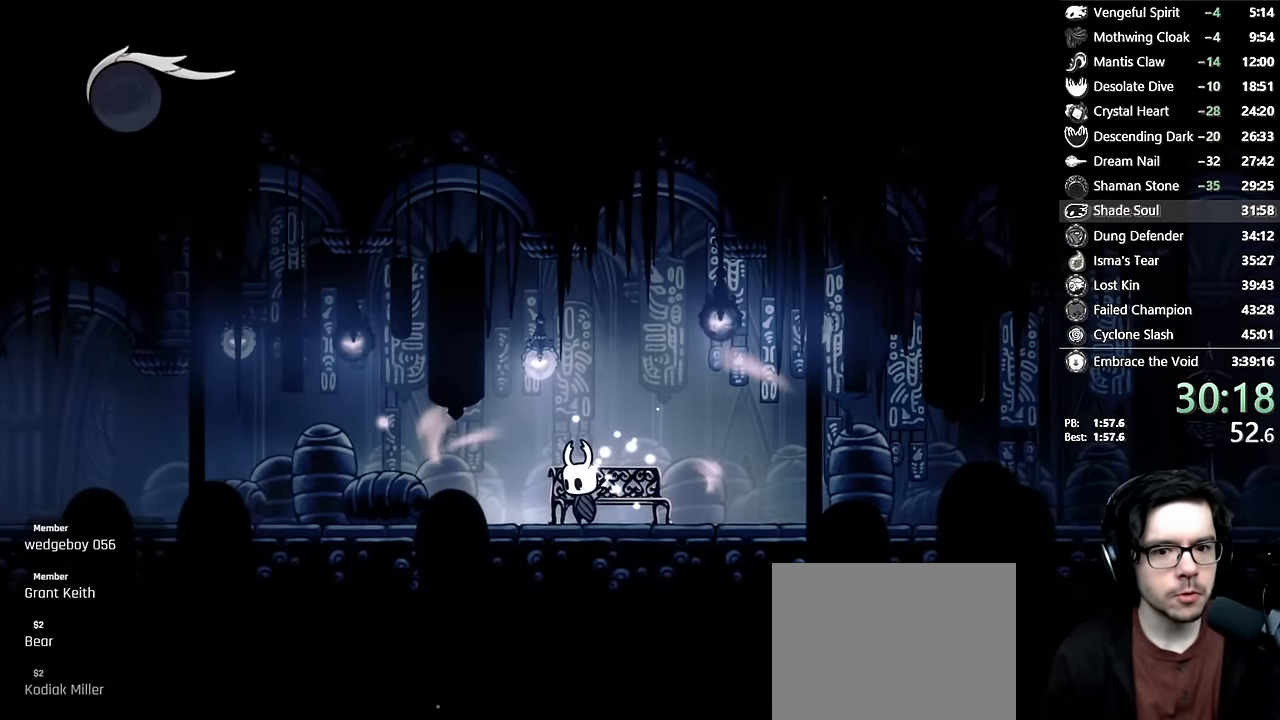
{"buttons": ["L2", "DPAD_LEFT"], "left_stick": "center", "right_stick": "center", "events": []}
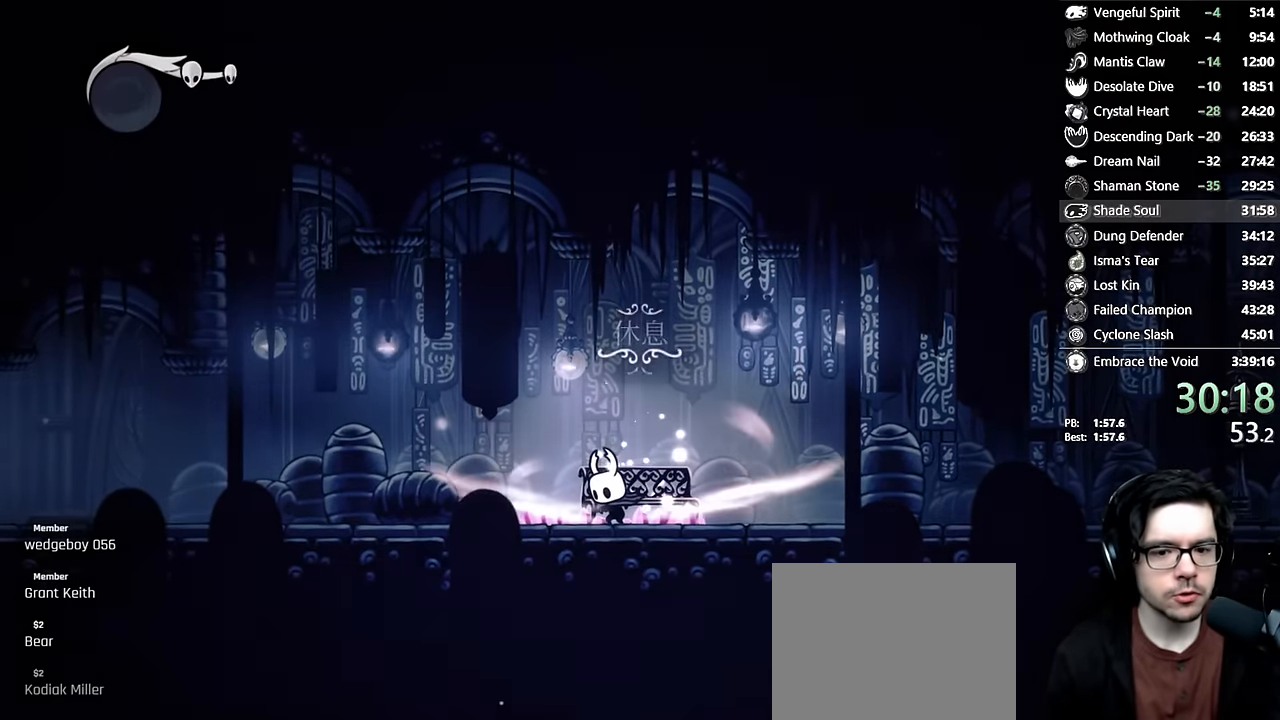
{"buttons": [], "left_stick": "center", "right_stick": "center", "events": [[366, "DPAD_LEFT", "up"], [366, "L2", "up"]]}
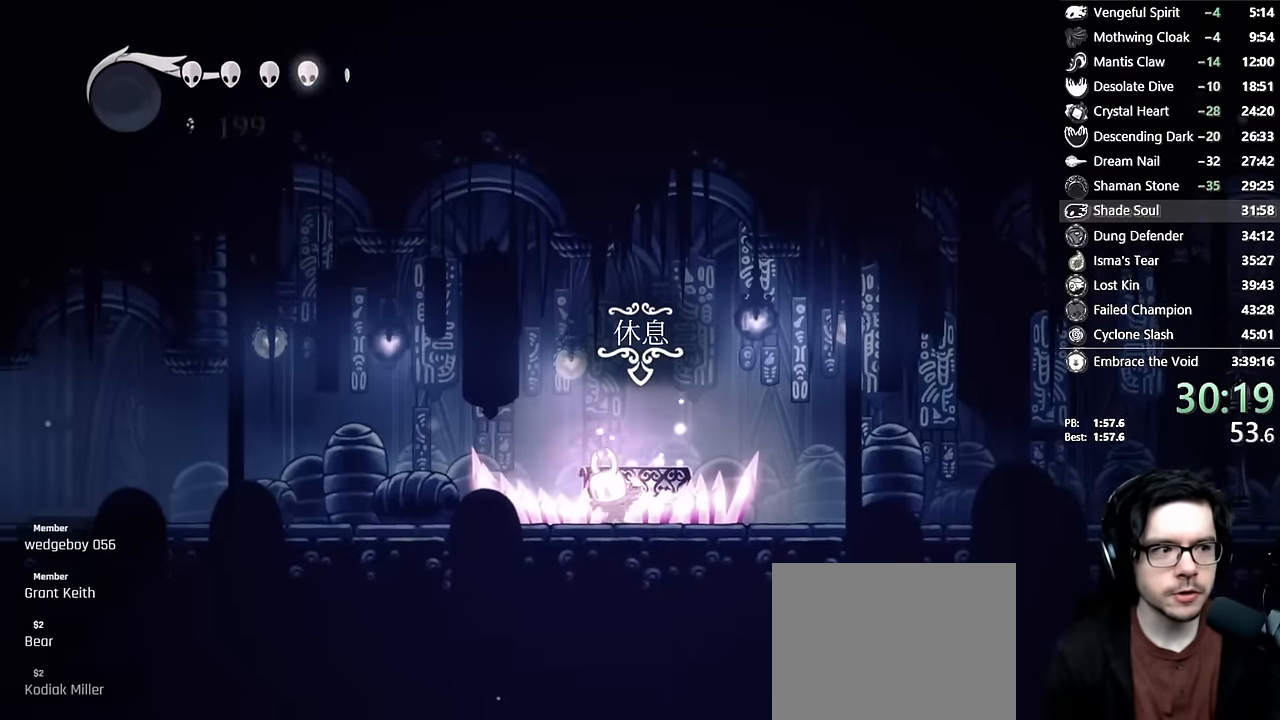
{"buttons": [], "left_stick": "center", "right_stick": "center", "events": []}
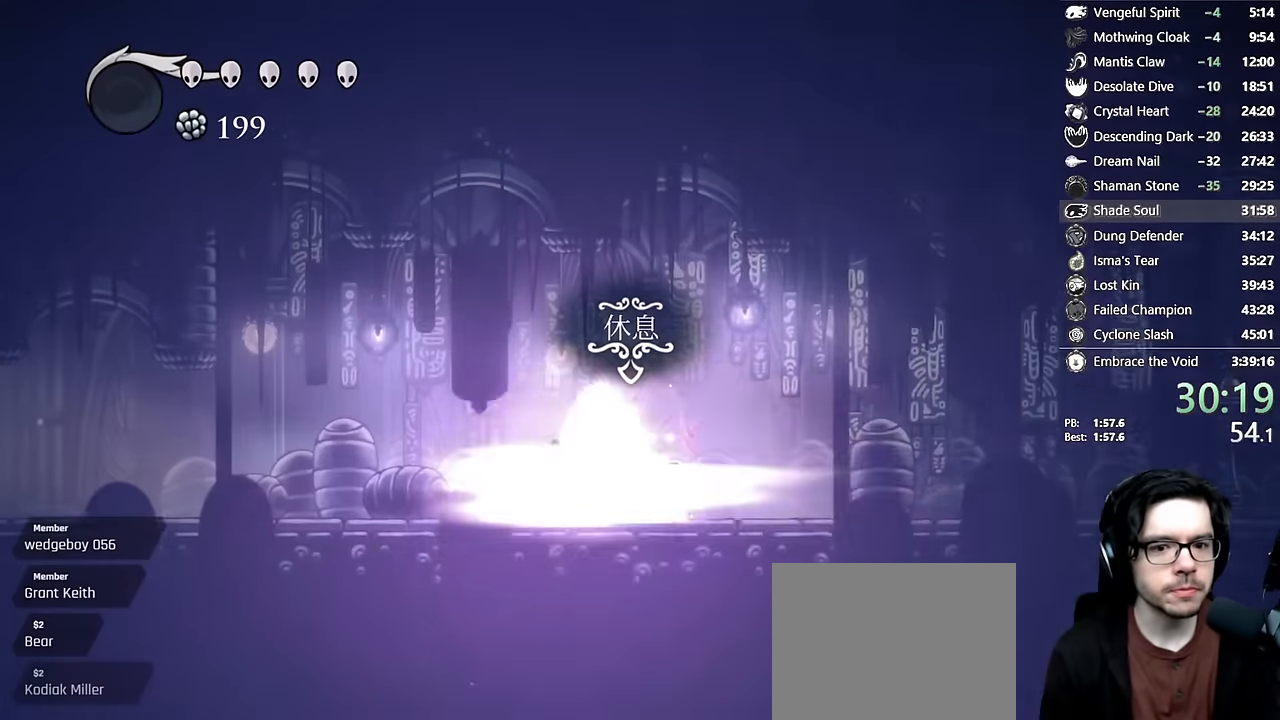
{"buttons": [], "left_stick": "center", "right_stick": "center", "events": [[16, "DPAD_LEFT", "down"], [133, "DPAD_LEFT", "up"], [150, "A", "down"], [250, "A", "up"]]}
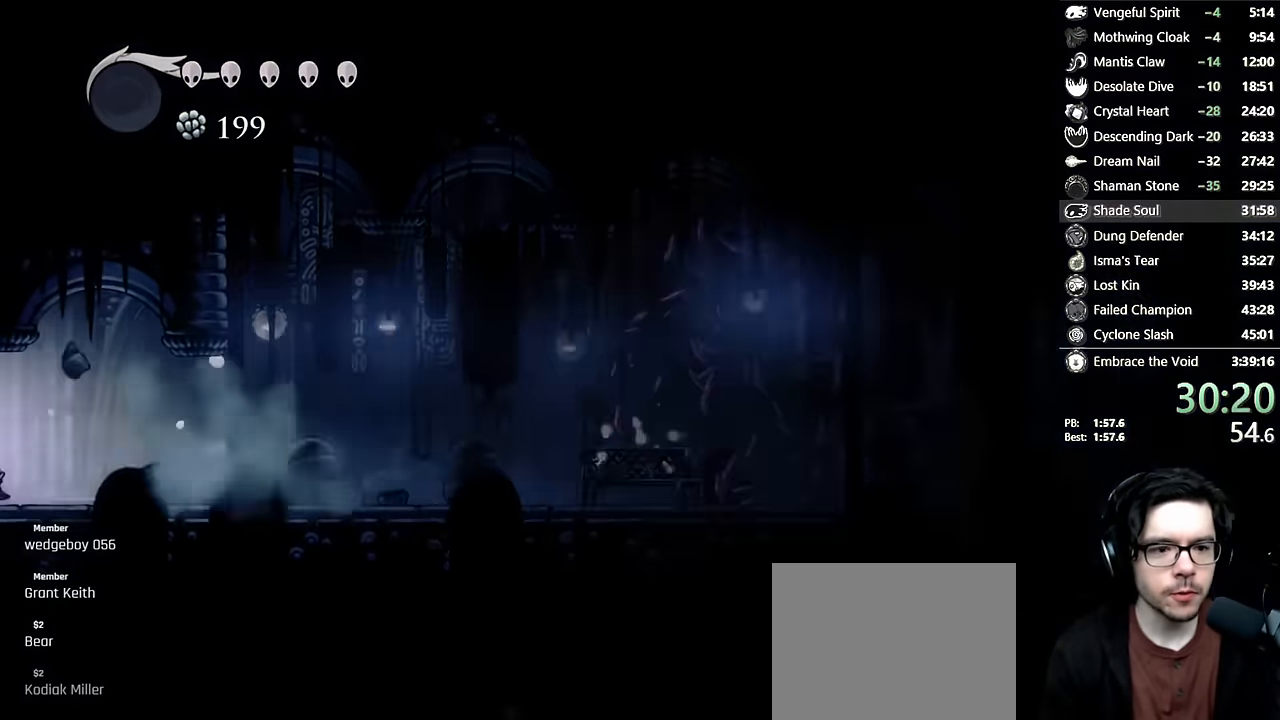
{"buttons": [], "left_stick": "center", "right_stick": "center", "events": []}
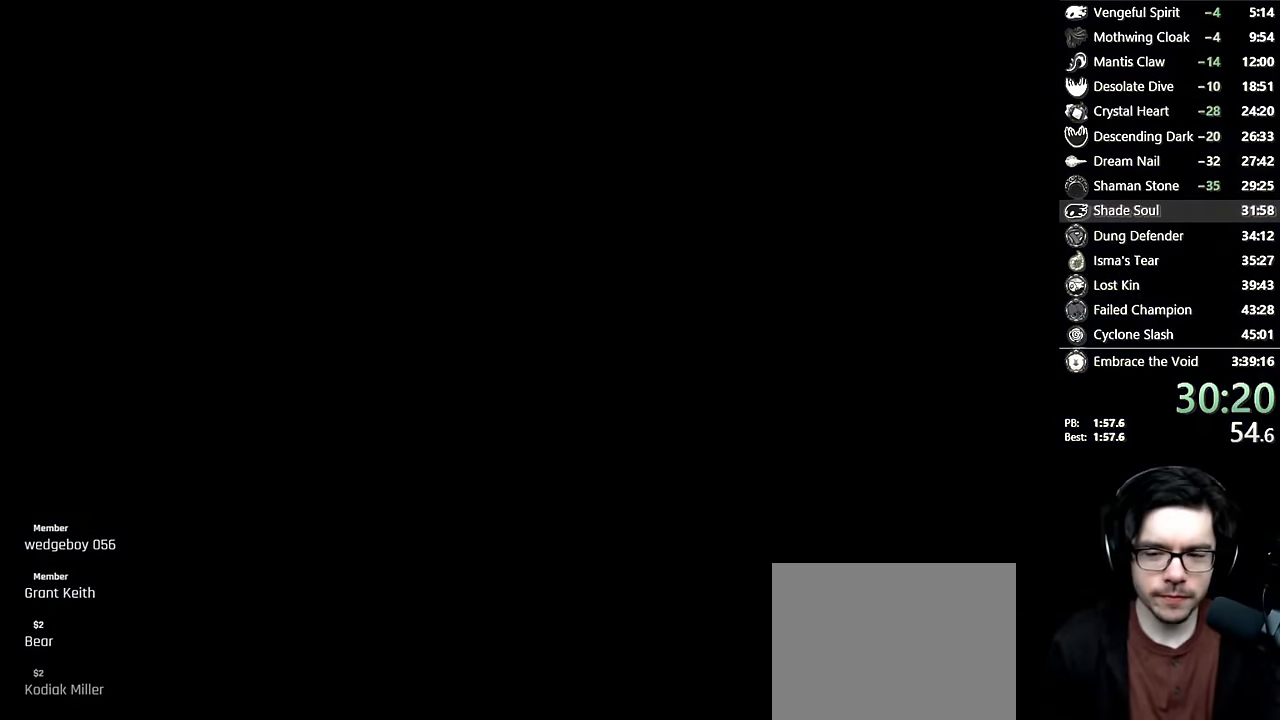
{"buttons": [], "left_stick": "center", "right_stick": "center", "events": []}
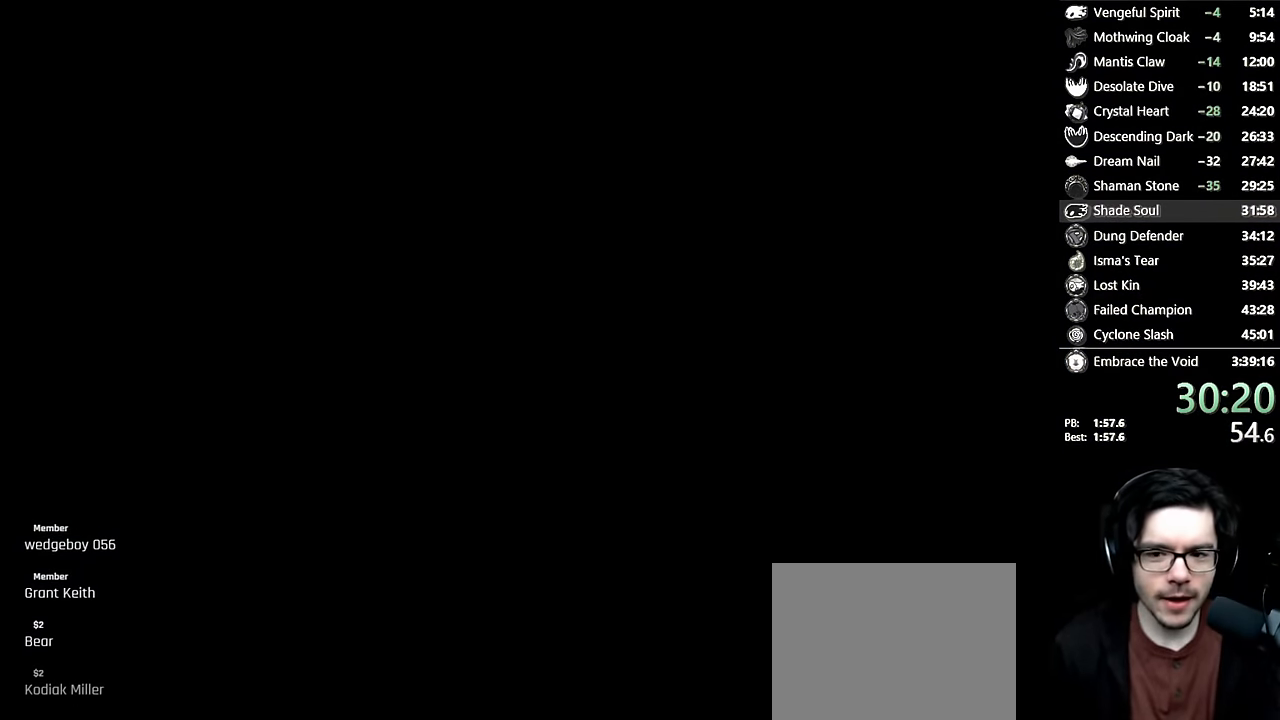
{"buttons": [], "left_stick": "center", "right_stick": "center", "events": []}
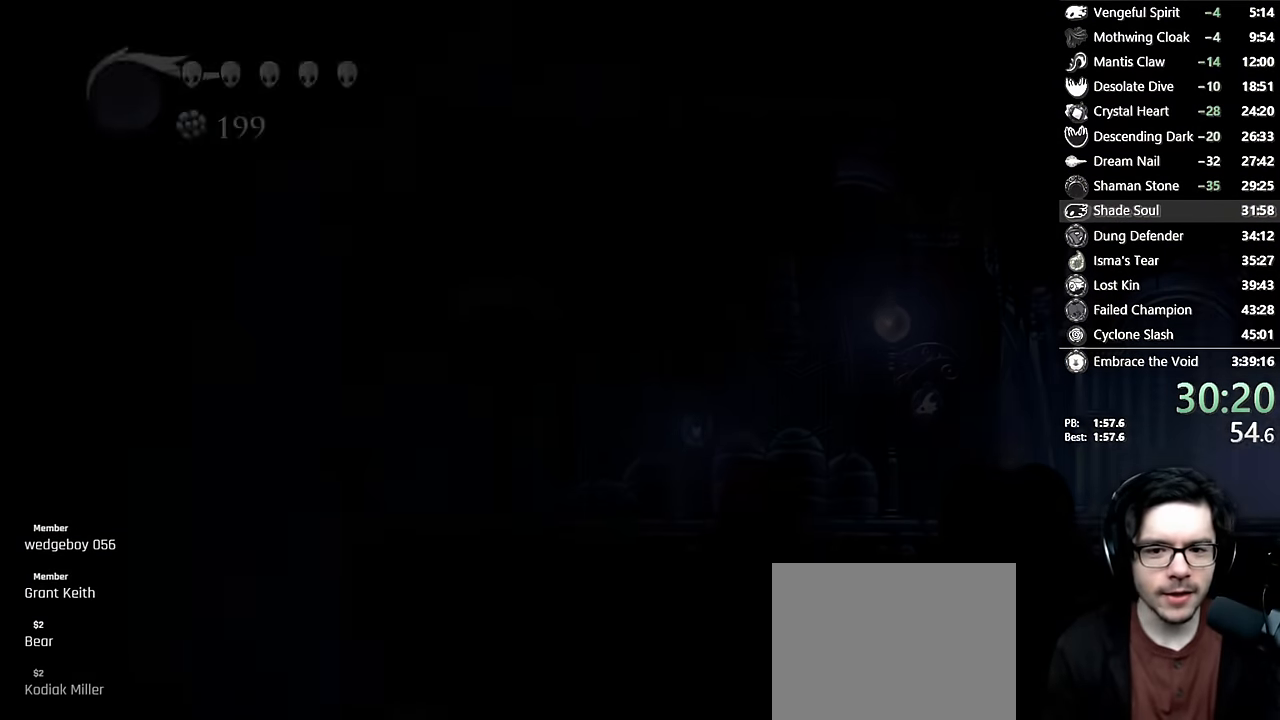
{"buttons": [], "left_stick": "center", "right_stick": "center", "events": []}
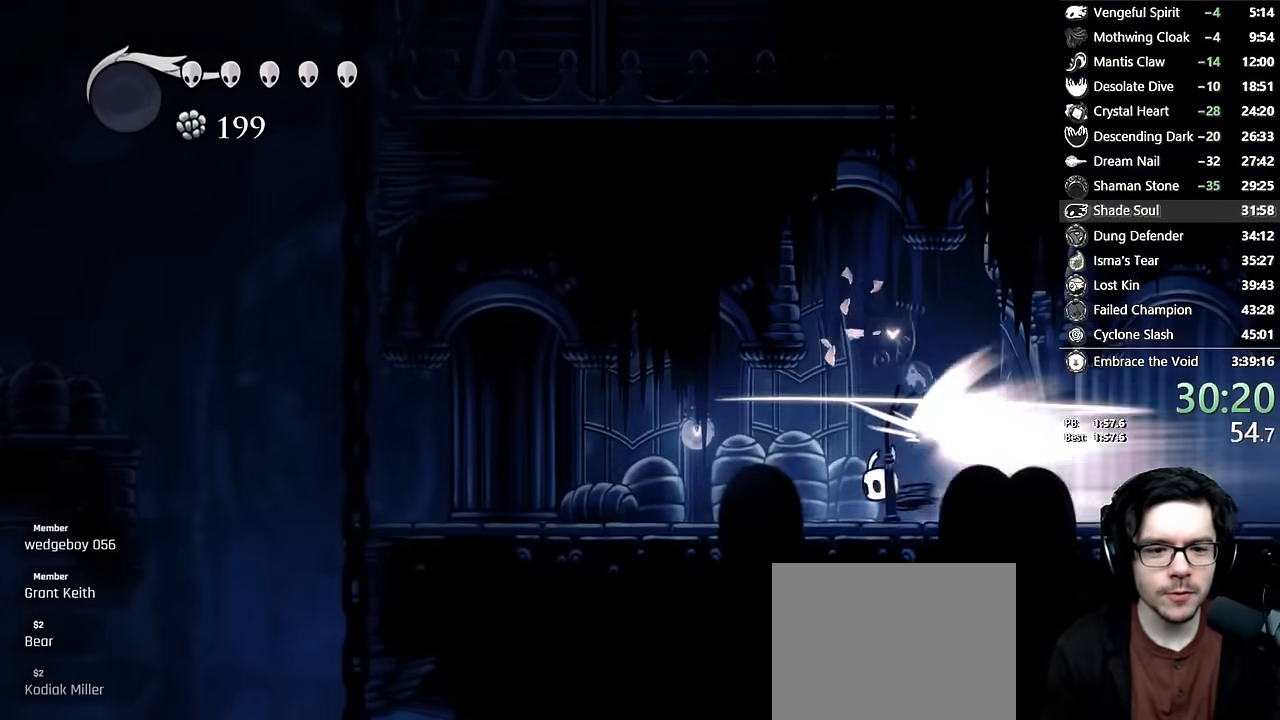
{"buttons": ["A"], "left_stick": "center", "right_stick": "center", "events": [[366, "A", "down"]]}
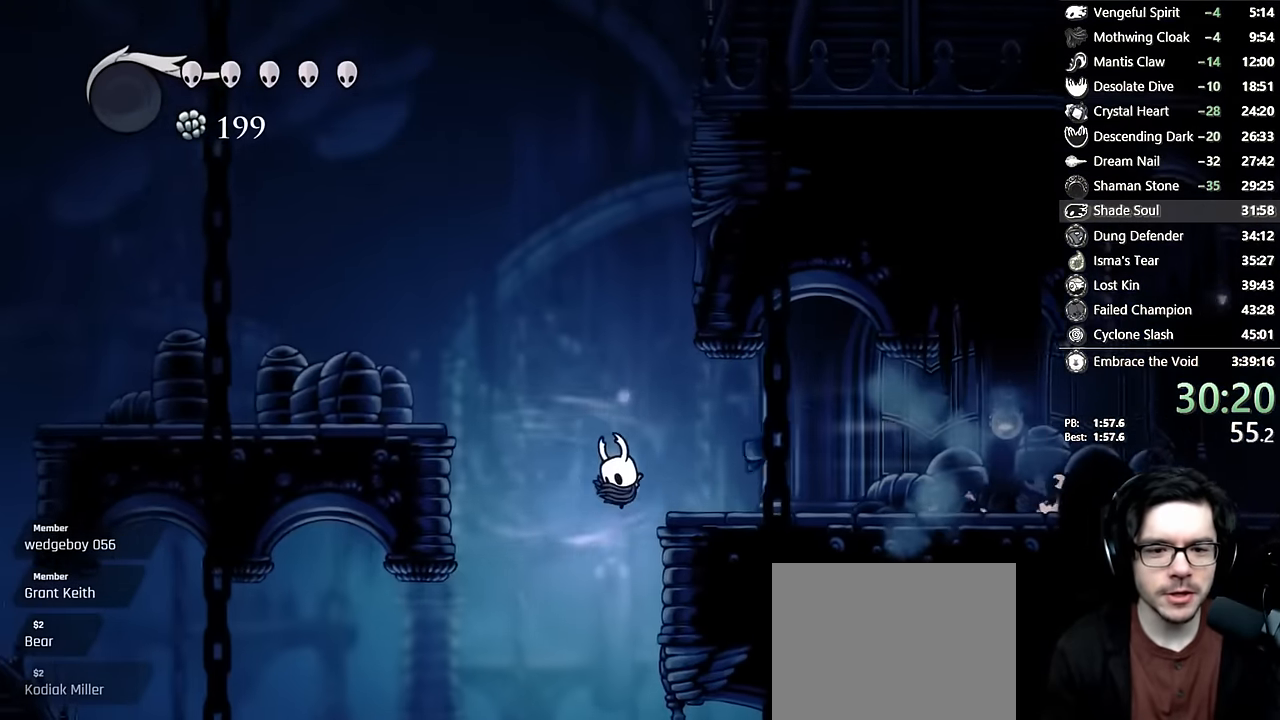
{"buttons": [], "left_stick": "center", "right_stick": "center", "events": [[83, "A", "up"]]}
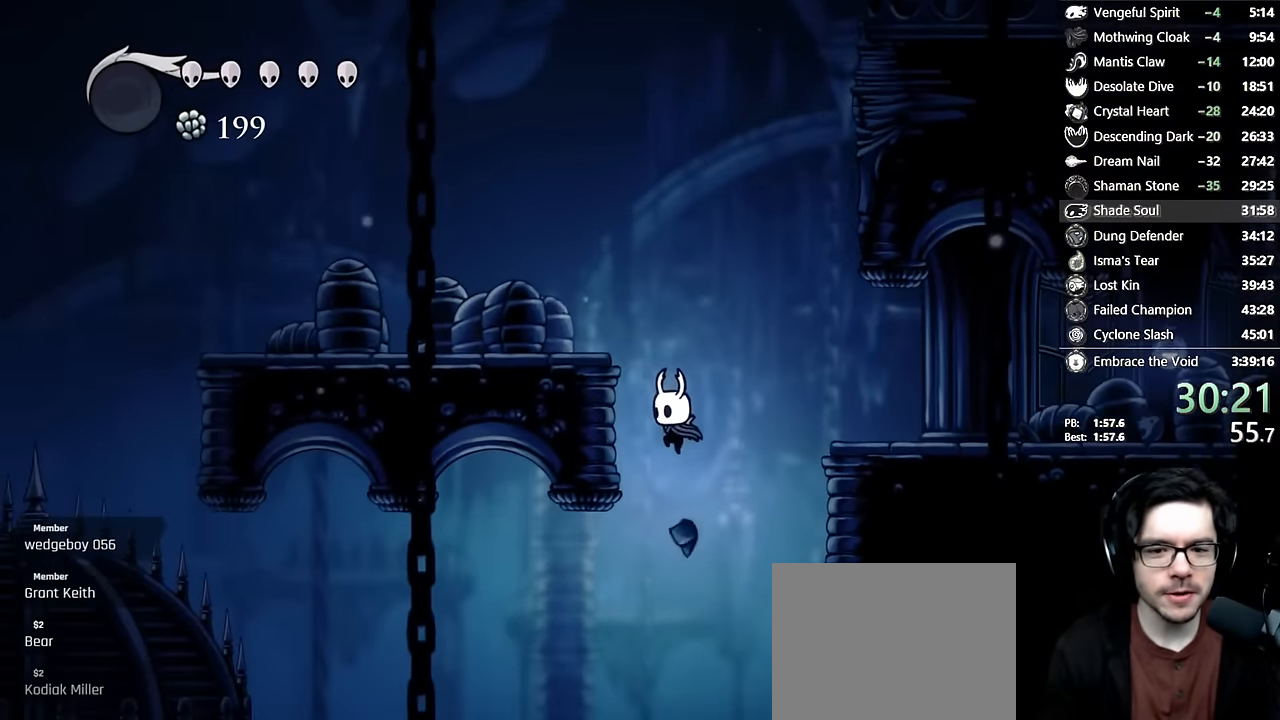
{"buttons": ["DPAD_LEFT"], "left_stick": "center", "right_stick": "center", "events": [[66, "DPAD_LEFT", "down"]]}
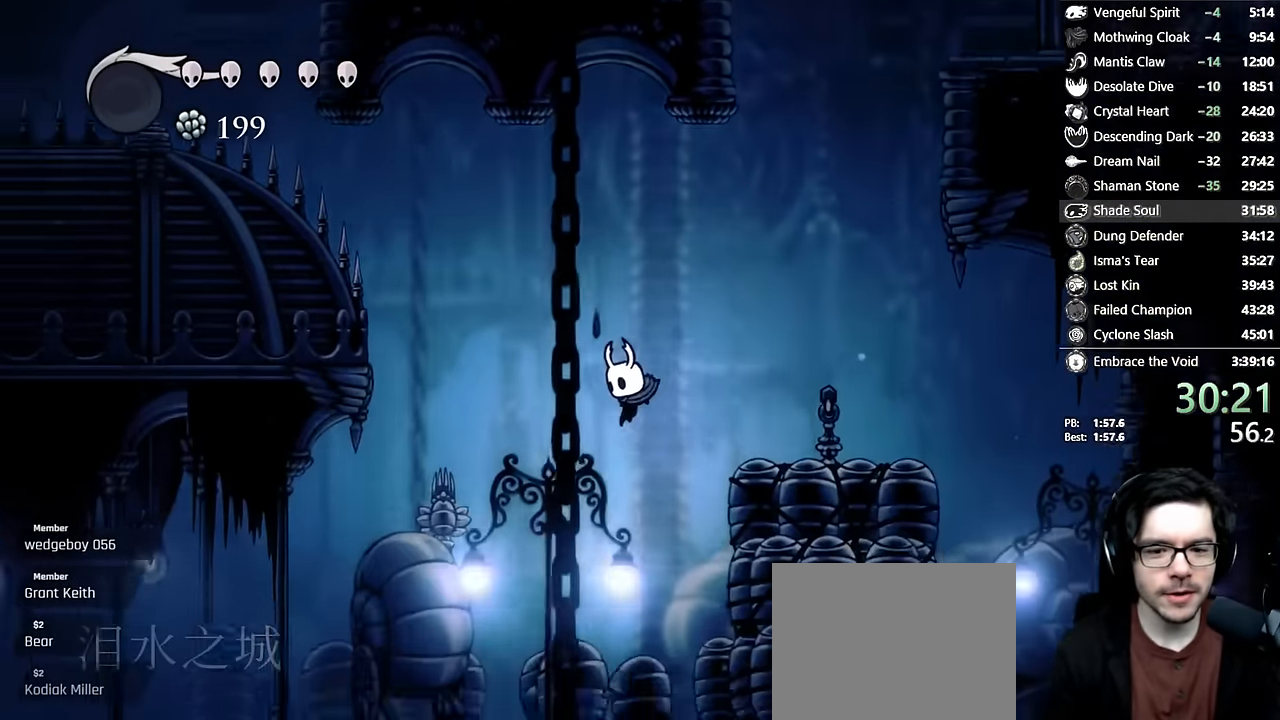
{"buttons": ["DPAD_LEFT"], "left_stick": "center", "right_stick": "center", "events": [[216, "R2", "down"], [433, "R2", "up"]]}
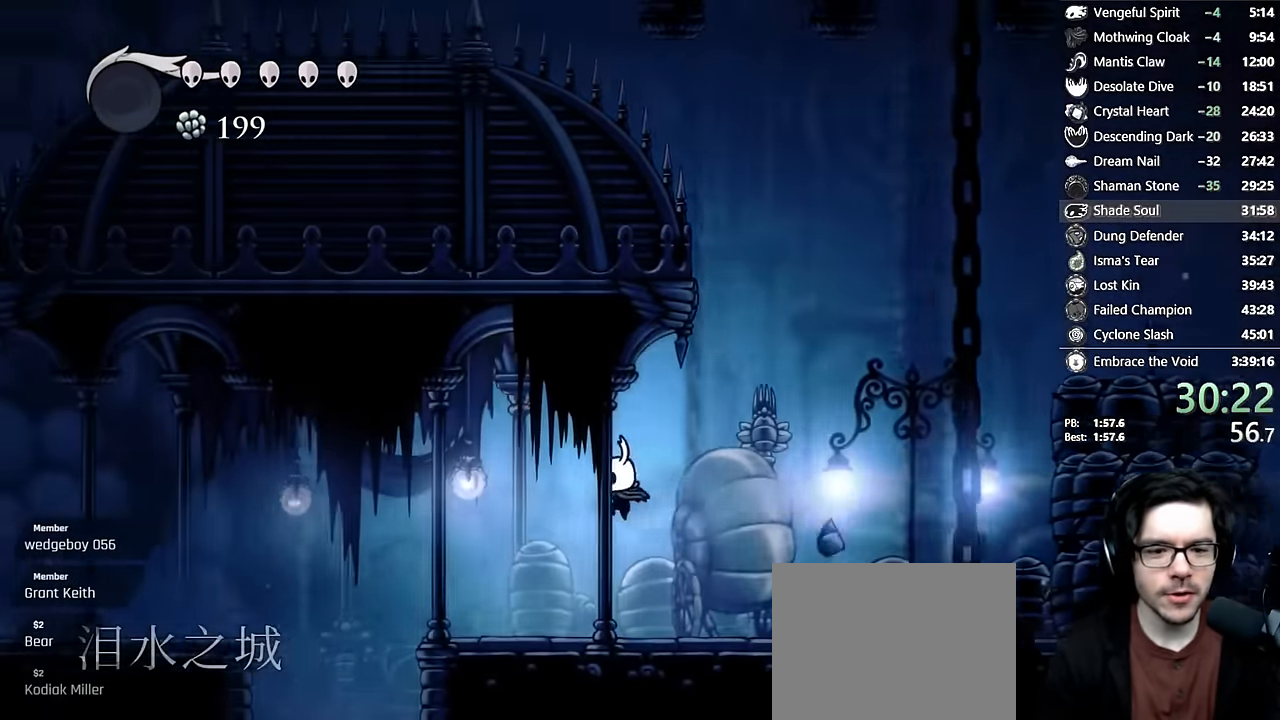
{"buttons": ["DPAD_LEFT"], "left_stick": "center", "right_stick": "center", "events": [[300, "A", "down"], [416, "A", "up"]]}
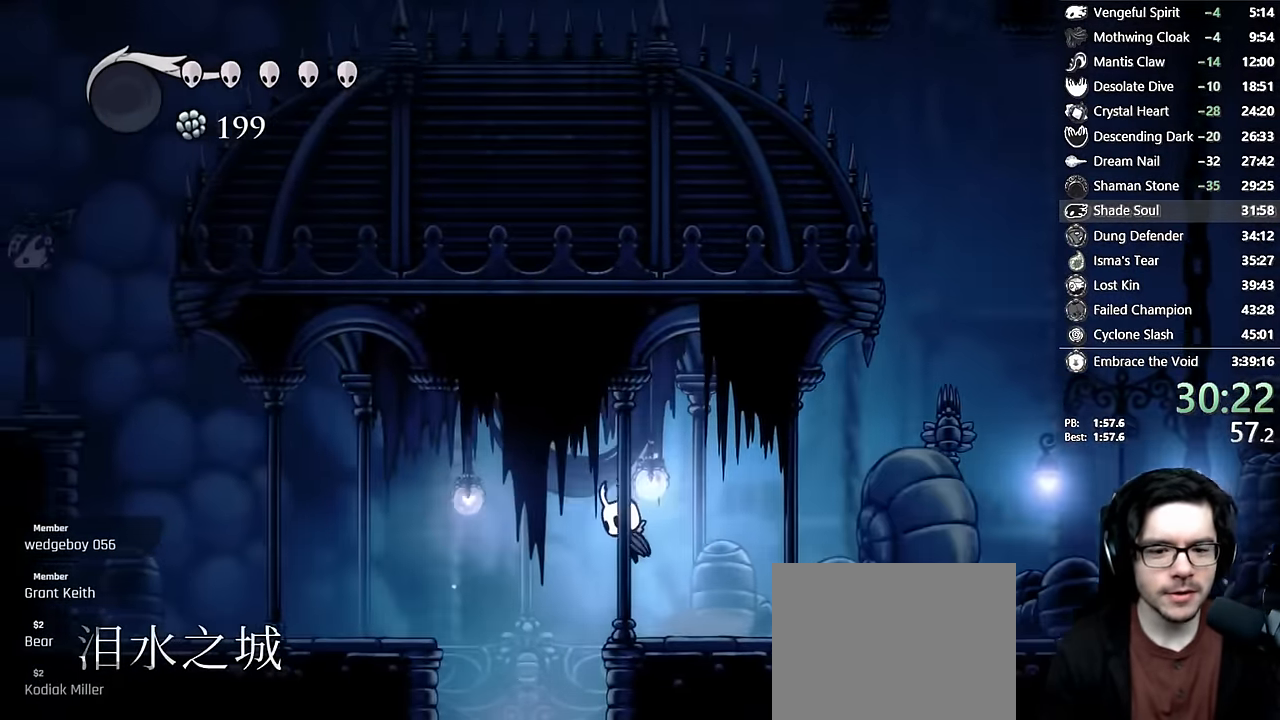
{"buttons": [], "left_stick": "center", "right_stick": "center", "events": [[200, "DPAD_LEFT", "up"], [250, "DPAD_RIGHT", "down"], [283, "X", "down"], [366, "DPAD_RIGHT", "up"], [483, "X", "up"]]}
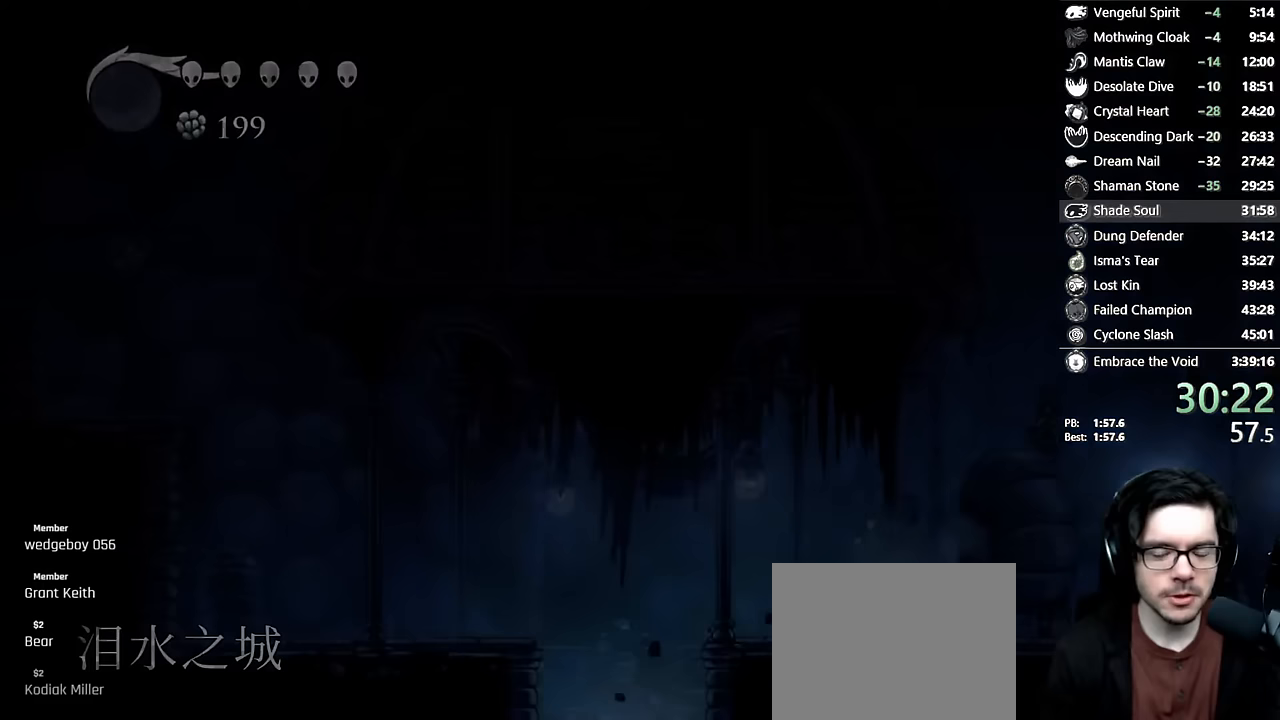
{"buttons": [], "left_stick": "center", "right_stick": "center", "events": []}
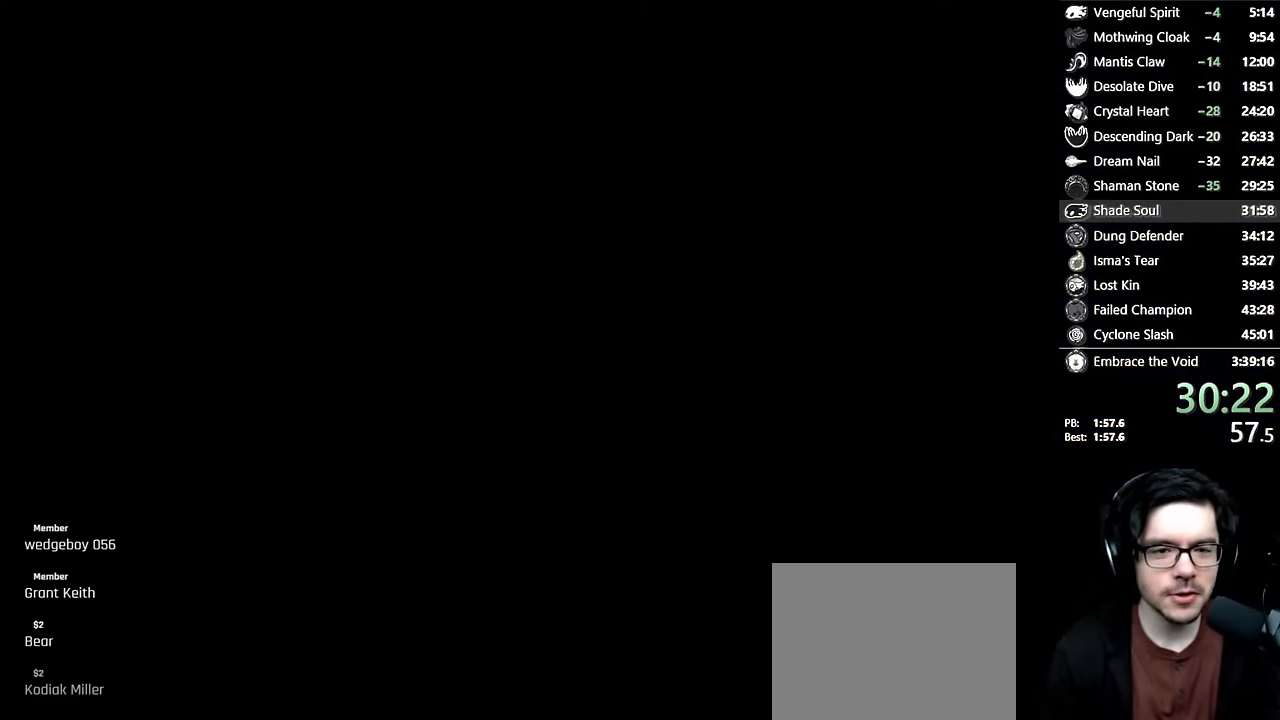
{"buttons": [], "left_stick": "center", "right_stick": "center", "events": []}
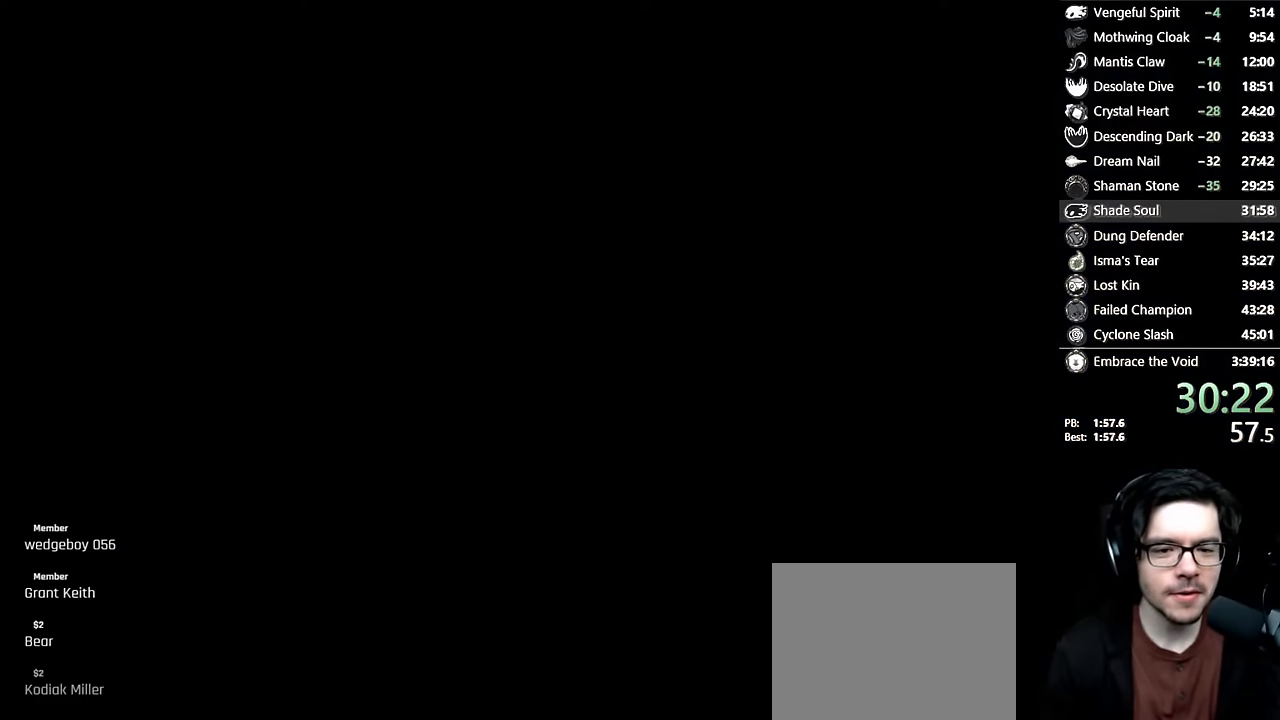
{"buttons": ["DPAD_RIGHT"], "left_stick": "center", "right_stick": "center", "events": [[367, "DPAD_RIGHT", "down"]]}
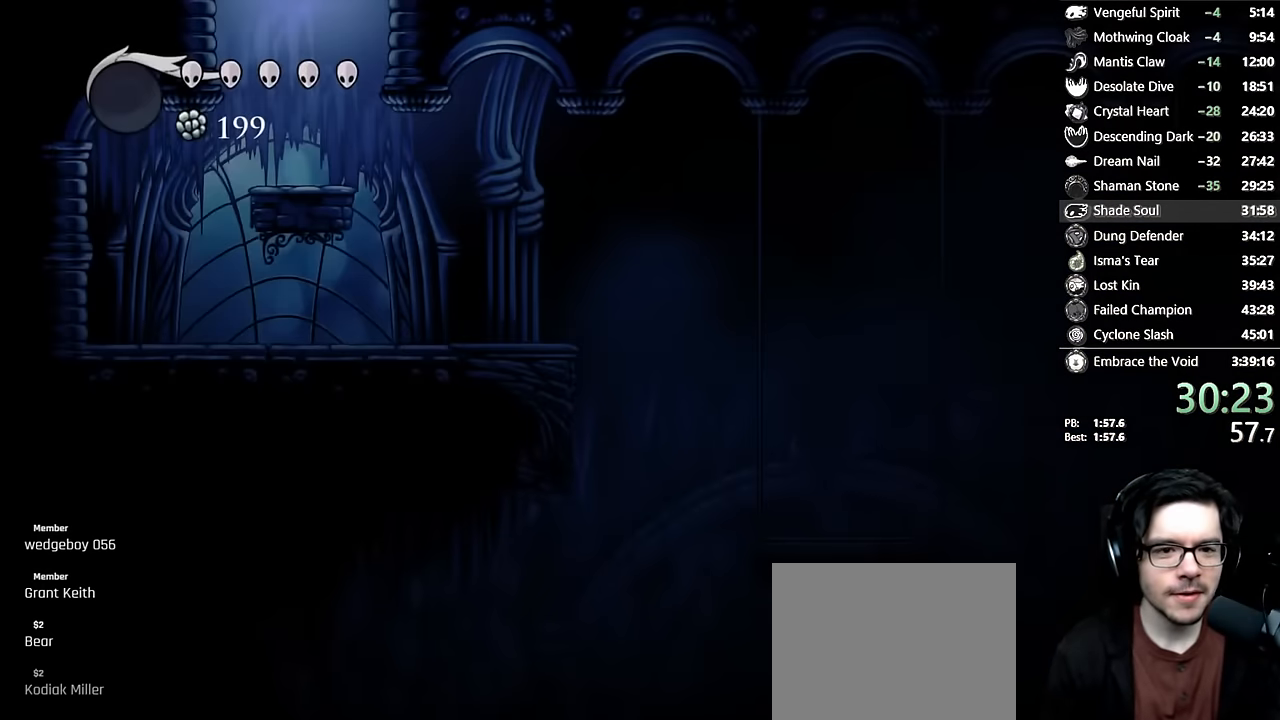
{"buttons": ["DPAD_RIGHT"], "left_stick": "center", "right_stick": "center", "events": []}
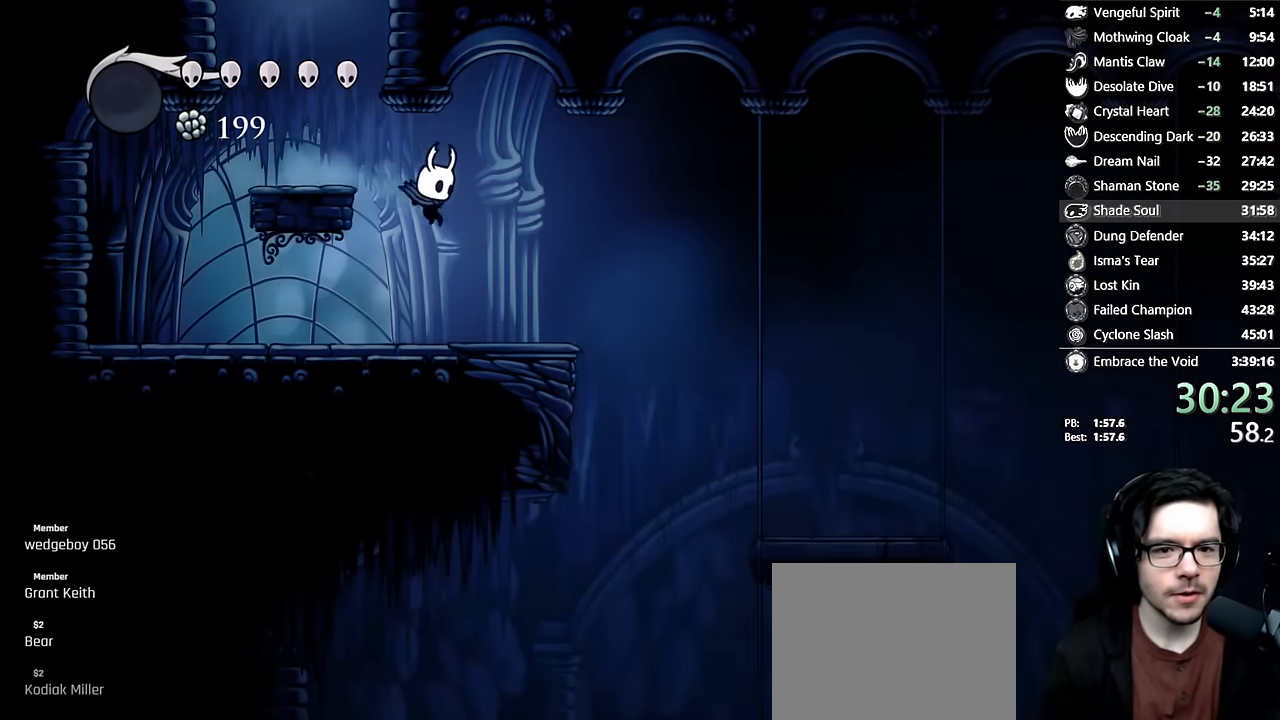
{"buttons": ["DPAD_RIGHT"], "left_stick": "center", "right_stick": "center", "events": [[267, "R2", "down"], [500, "R2", "up"]]}
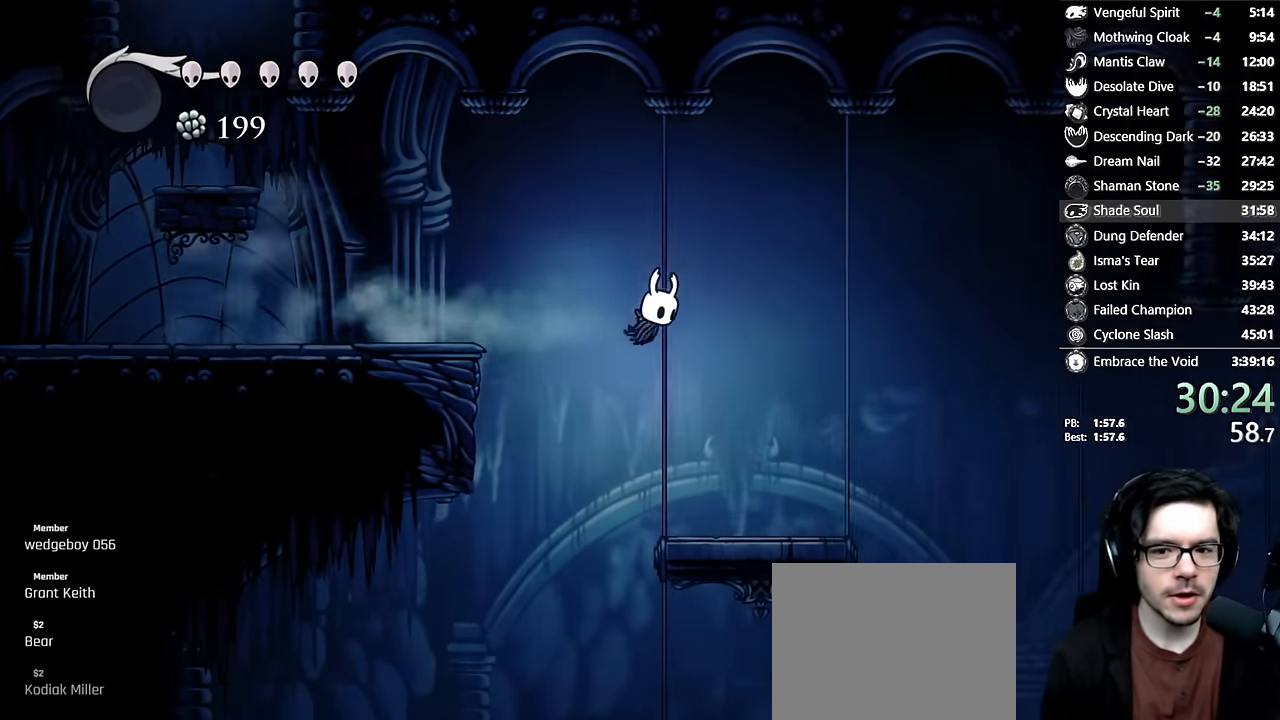
{"buttons": ["R2", "DPAD_RIGHT"], "left_stick": "center", "right_stick": "center", "events": [[467, "R2", "down"]]}
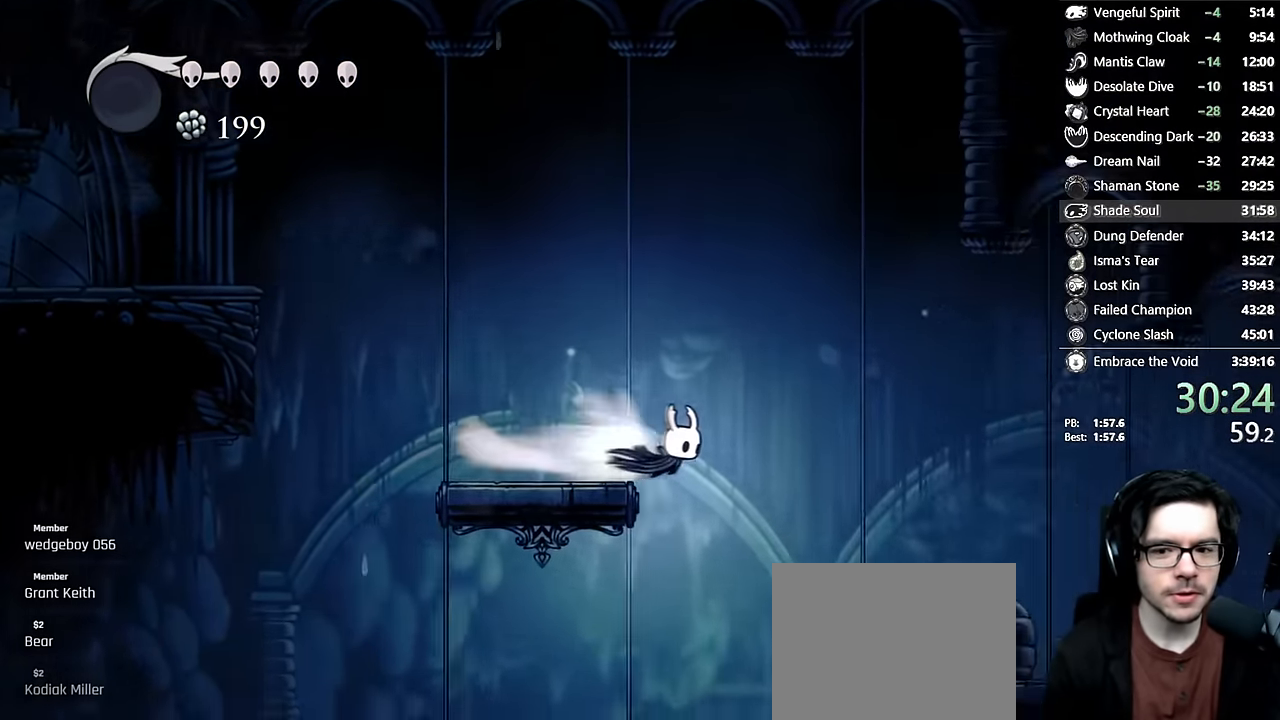
{"buttons": ["DPAD_RIGHT"], "left_stick": "center", "right_stick": "center", "events": [[150, "R2", "up"]]}
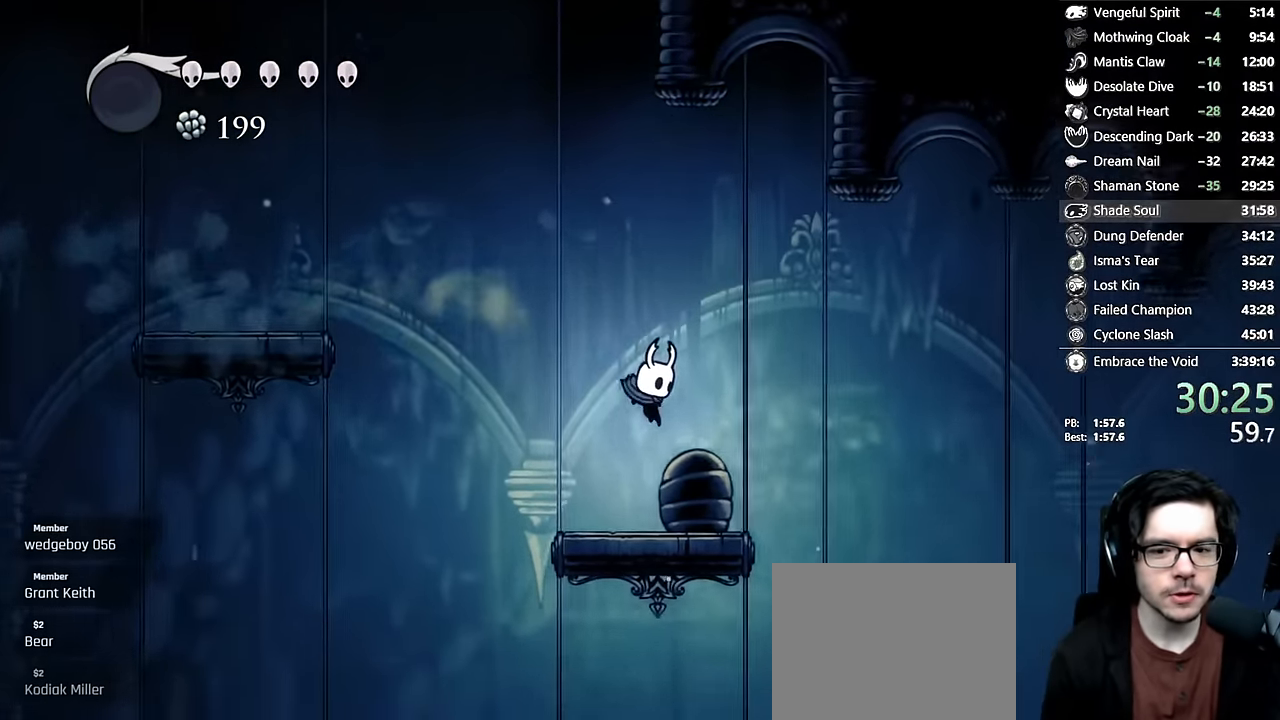
{"buttons": ["SELECT"], "left_stick": "center", "right_stick": "center", "events": [[283, "SELECT", "down"], [350, "DPAD_RIGHT", "up"]]}
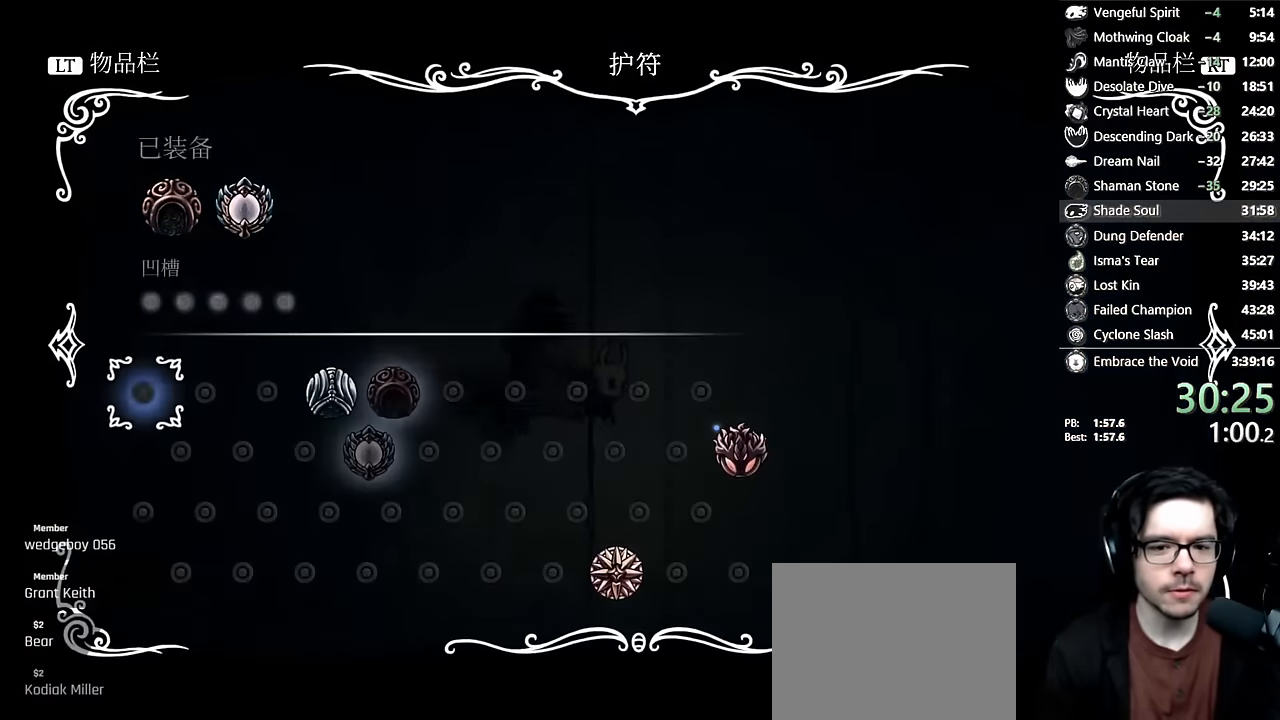
{"buttons": [], "left_stick": "center", "right_stick": "center", "events": [[67, "SELECT", "up"]]}
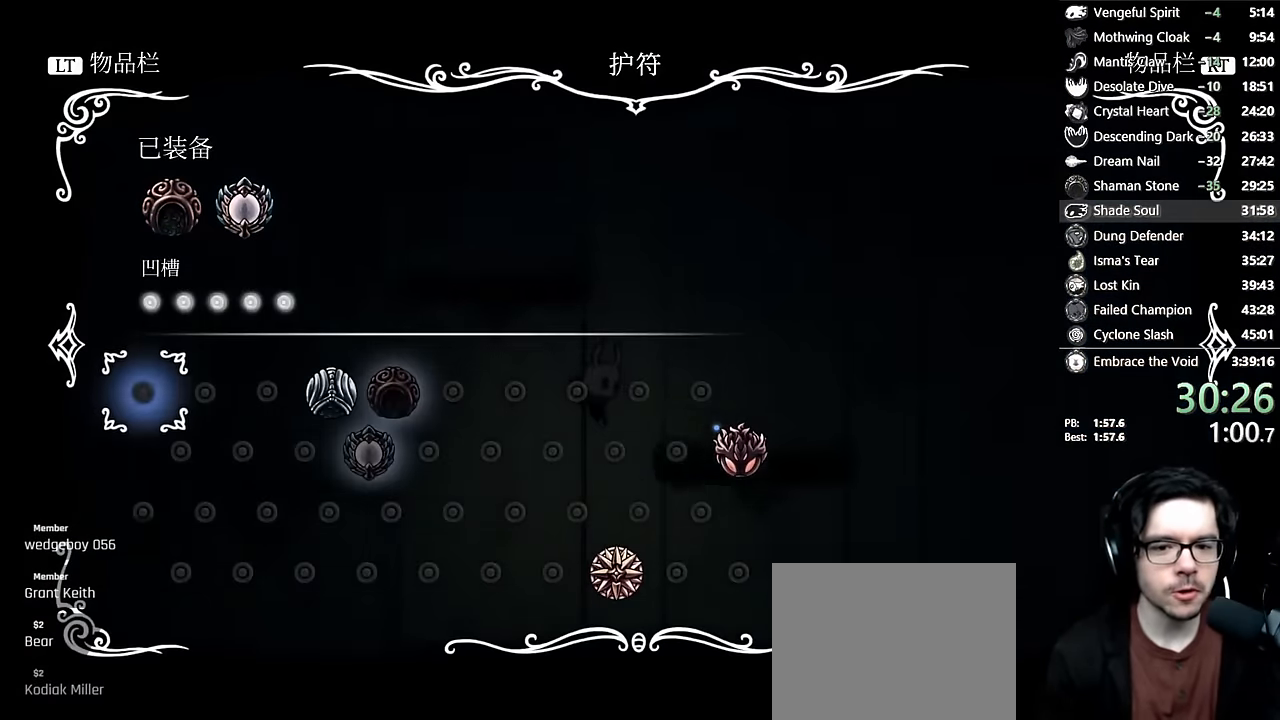
{"buttons": [], "left_stick": "center", "right_stick": "center", "events": []}
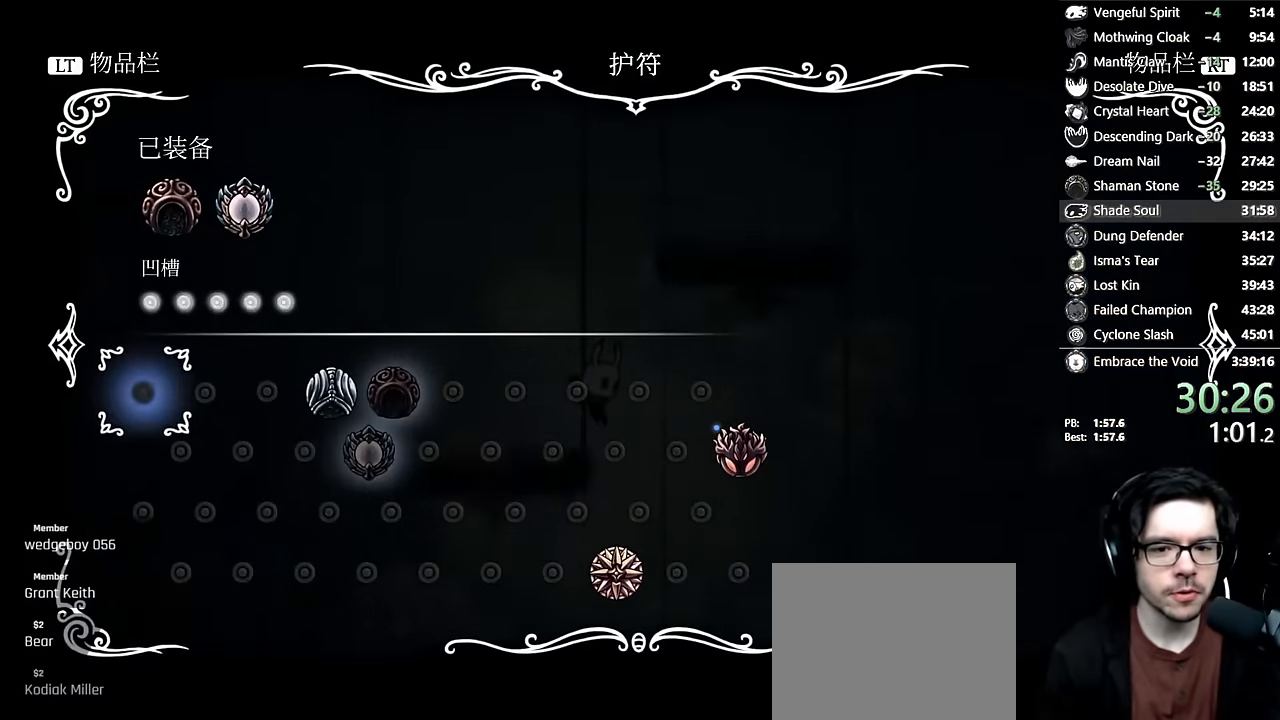
{"buttons": ["DPAD_RIGHT"], "left_stick": "center", "right_stick": "center", "events": [[283, "B", "down"], [417, "B", "up"], [450, "DPAD_RIGHT", "down"]]}